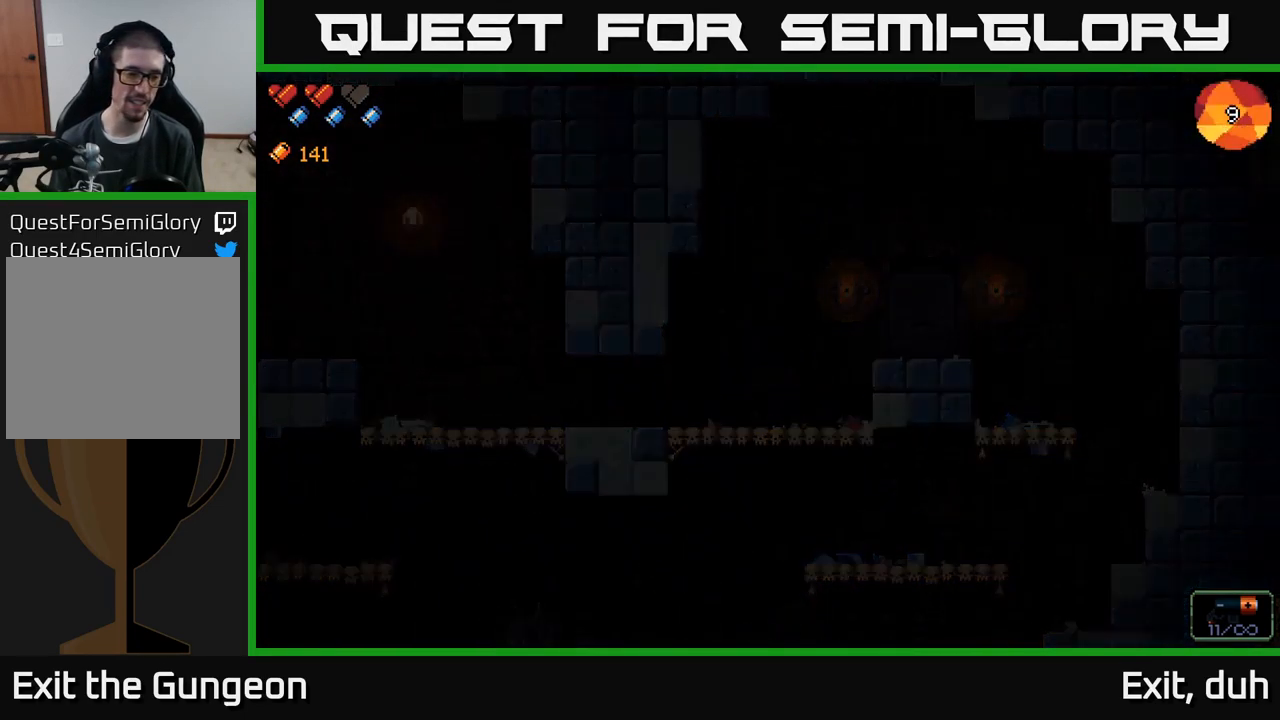
Gameplay with a controller (Xbox layout); each line is a JSON object with the inputs held at the frame after it. "events" lists button and stick changes between this image and that frame as [ms after this image, input, new state], when the widget could be followed in between.
{"buttons": [], "left_stick": "center", "right_stick": "center", "events": []}
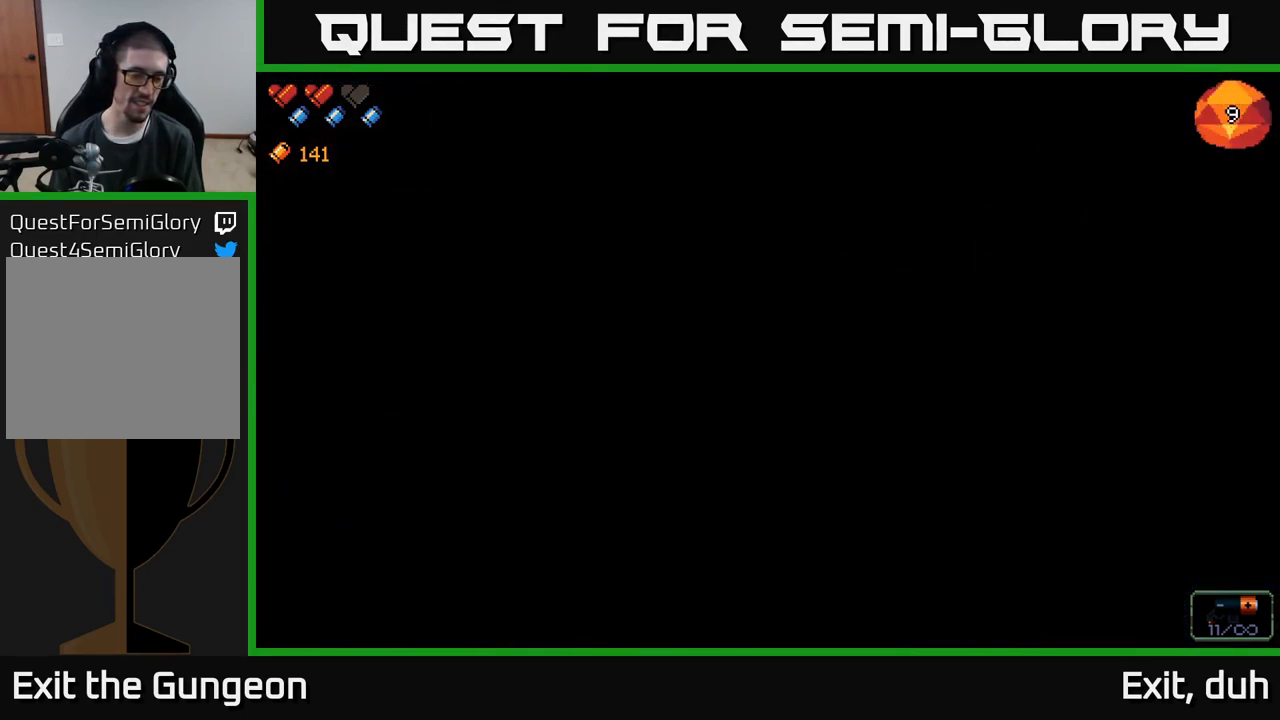
{"buttons": [], "left_stick": "center", "right_stick": "center", "events": []}
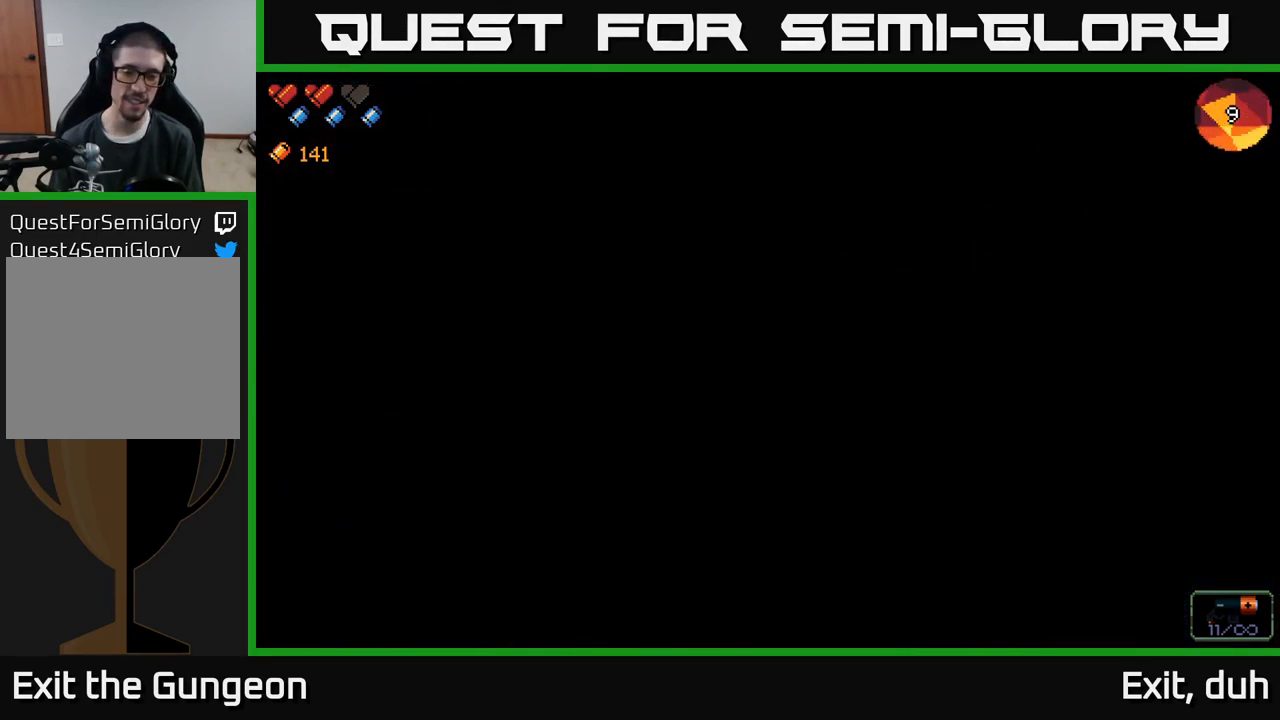
{"buttons": [], "left_stick": "right", "right_stick": "left", "events": [[300, "right_stick", "left"], [317, "left_stick", "right"]]}
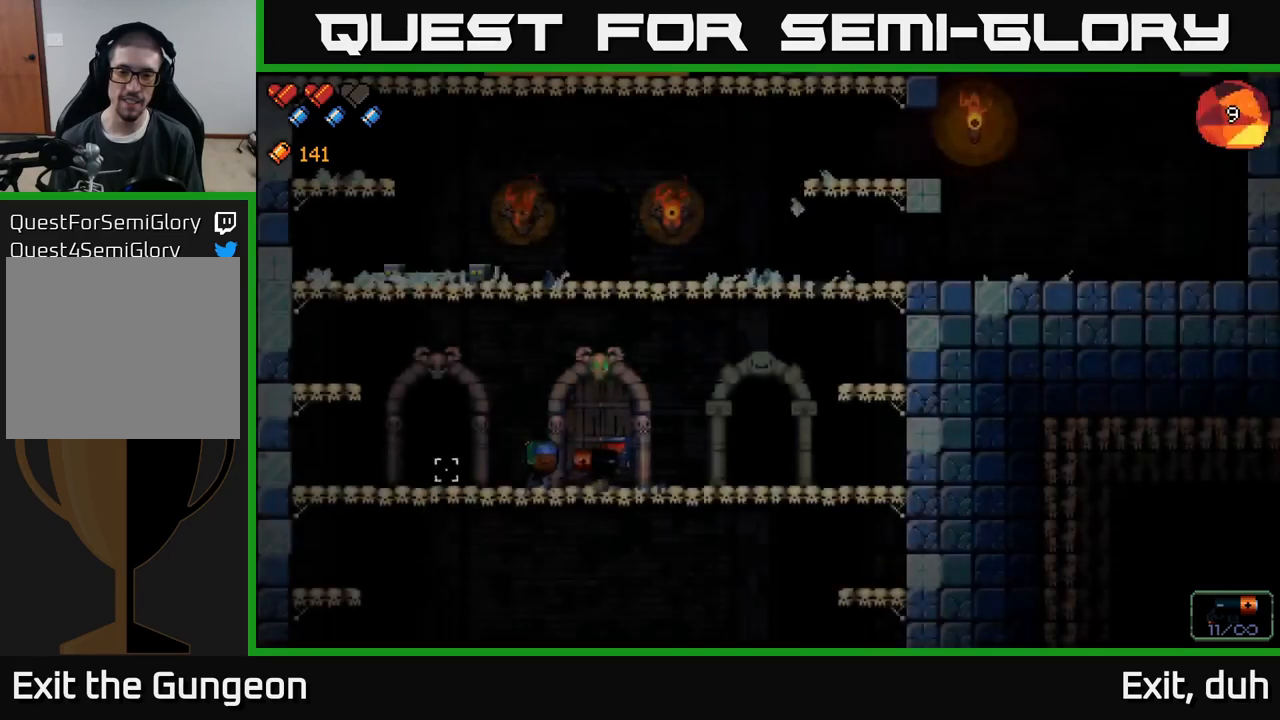
{"buttons": [], "left_stick": "right", "right_stick": "left", "events": [[84, "left_stick", "center"], [317, "left_stick", "right"]]}
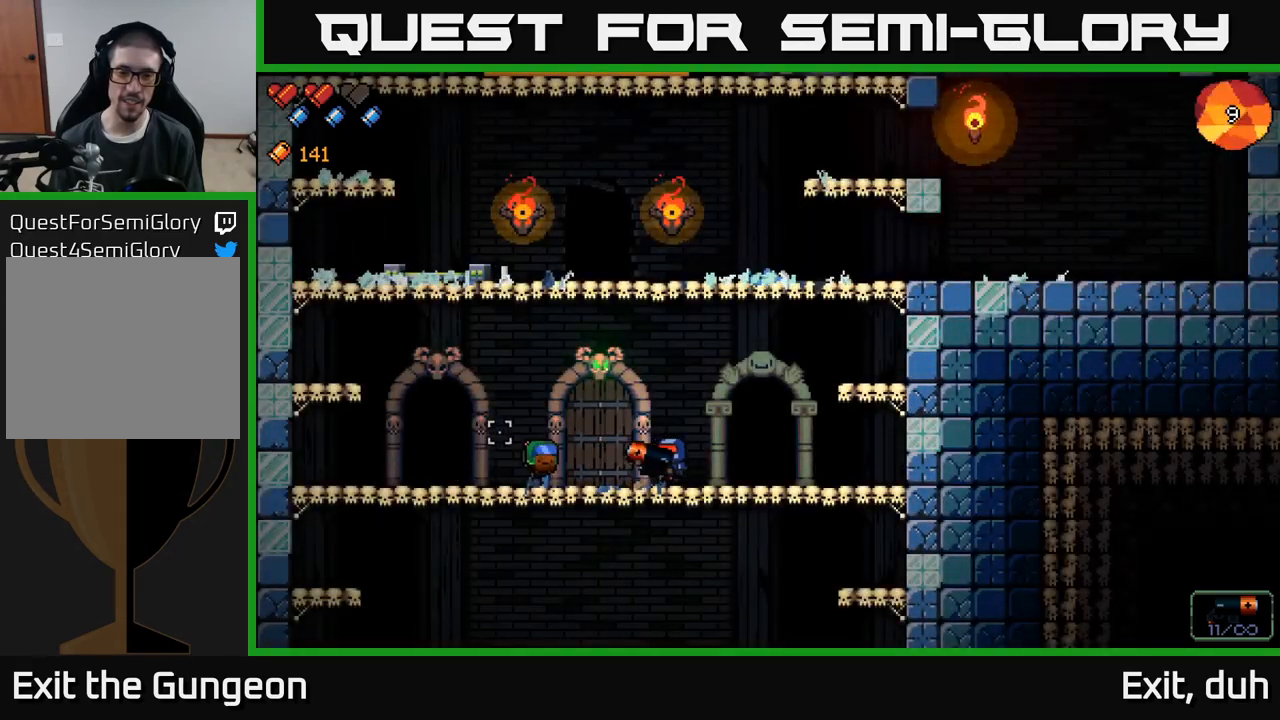
{"buttons": [], "left_stick": "right", "right_stick": "left", "events": [[134, "A", "down"], [350, "A", "up"]]}
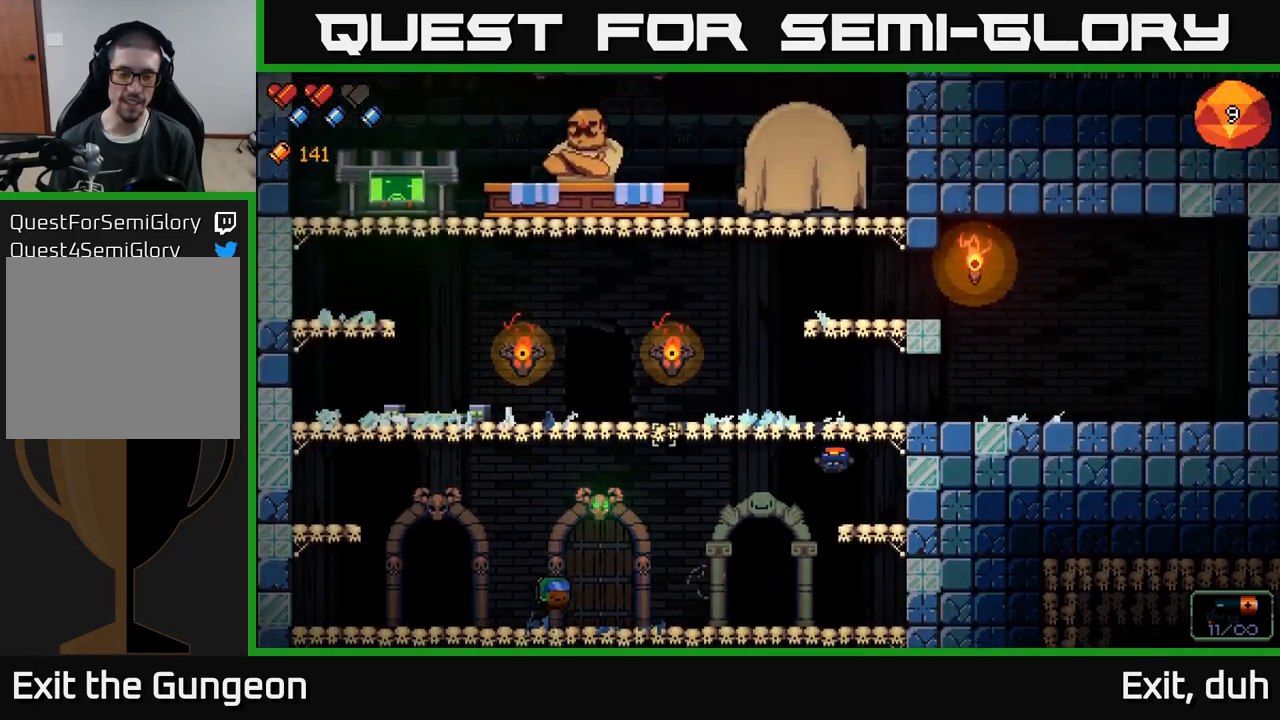
{"buttons": [], "left_stick": "left", "right_stick": "left", "events": [[117, "left_stick", "center"], [184, "left_stick", "left"], [334, "A", "down"], [467, "A", "up"]]}
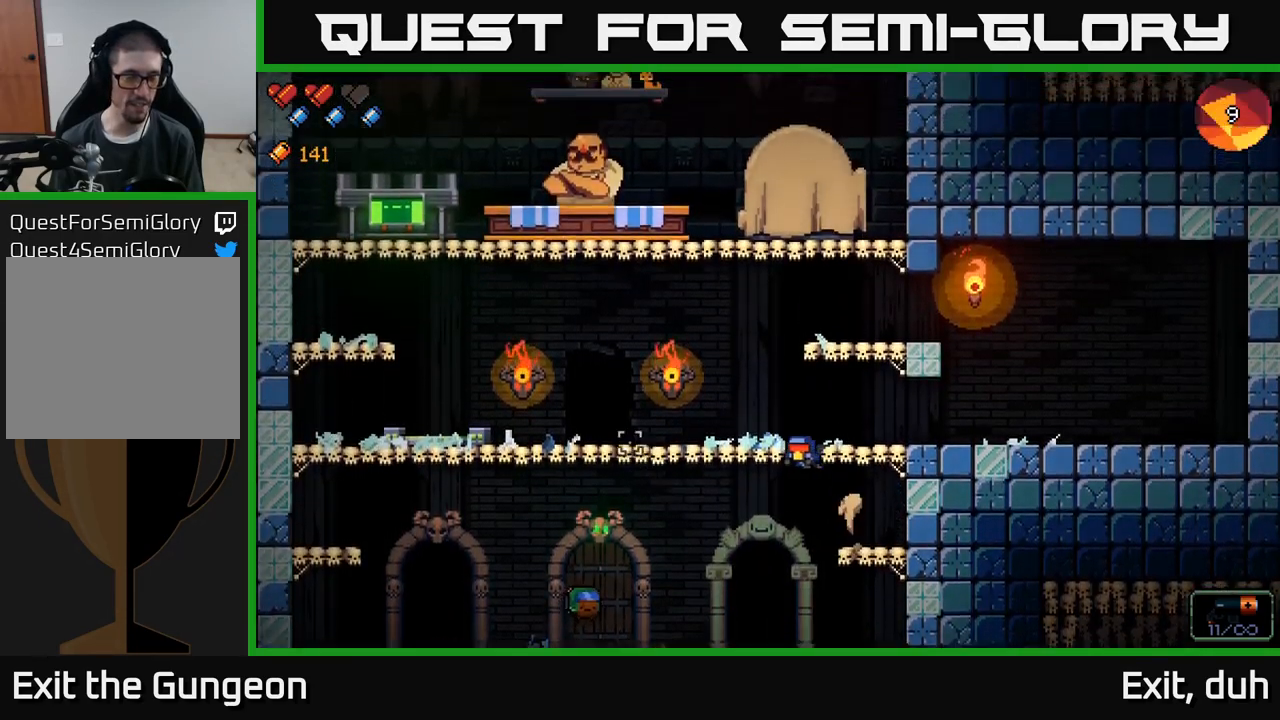
{"buttons": [], "left_stick": "left", "right_stick": "left", "events": [[184, "A", "down"], [317, "A", "up"]]}
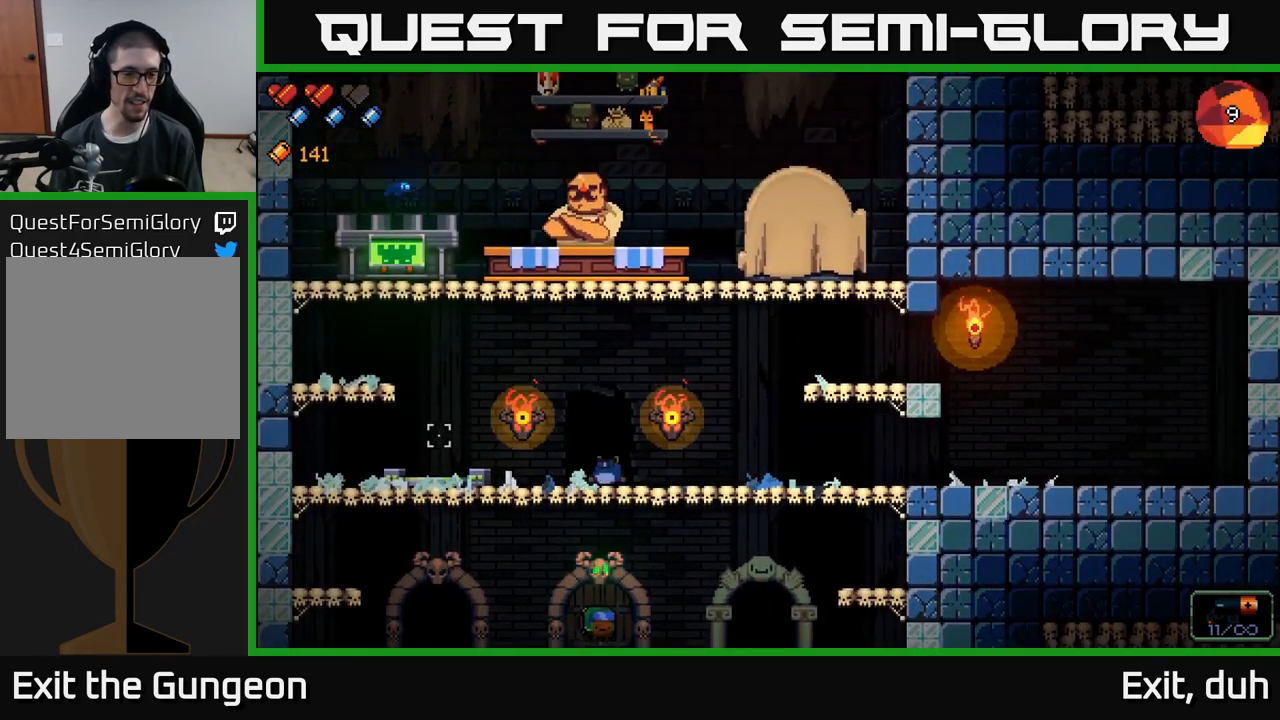
{"buttons": [], "left_stick": "up-left", "right_stick": "center", "events": [[34, "left_stick", "up-left"], [150, "right_stick", "center"]]}
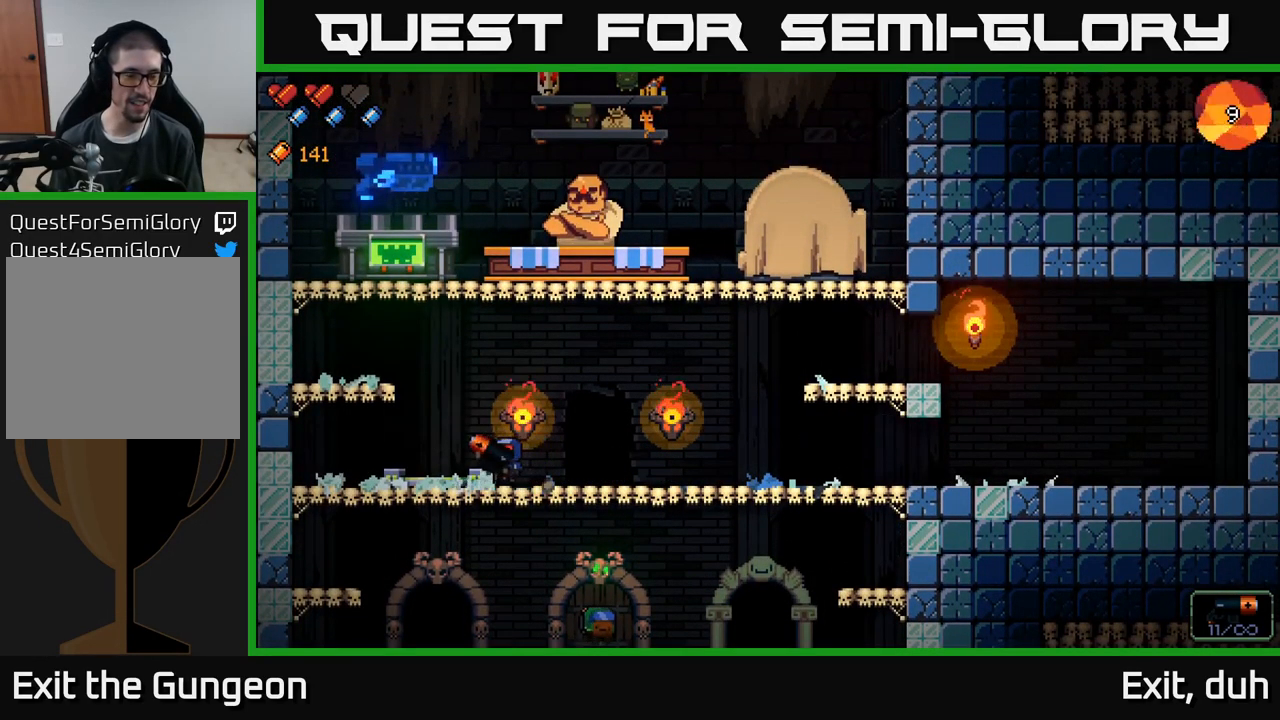
{"buttons": ["A"], "left_stick": "down", "right_stick": "center", "events": [[134, "left_stick", "down"], [434, "A", "down"]]}
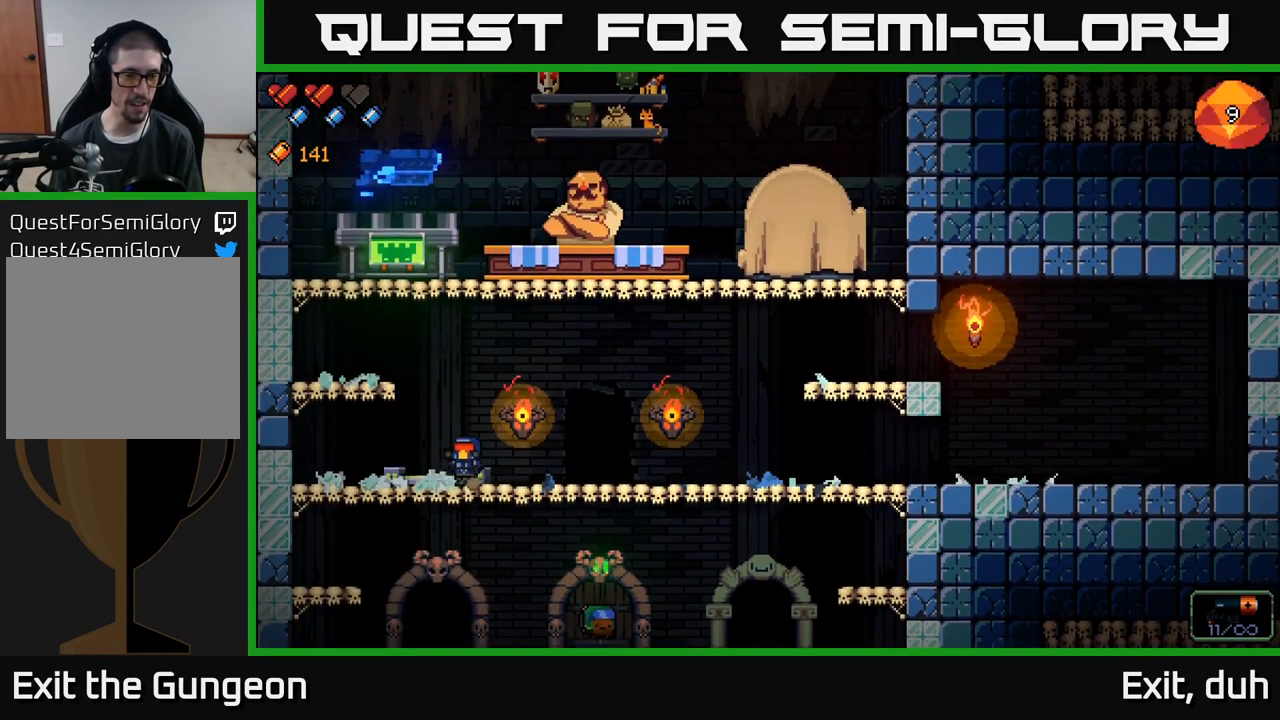
{"buttons": [], "left_stick": "right", "right_stick": "right", "events": [[67, "A", "up"], [117, "left_stick", "center"], [284, "left_stick", "right"], [450, "right_stick", "right"]]}
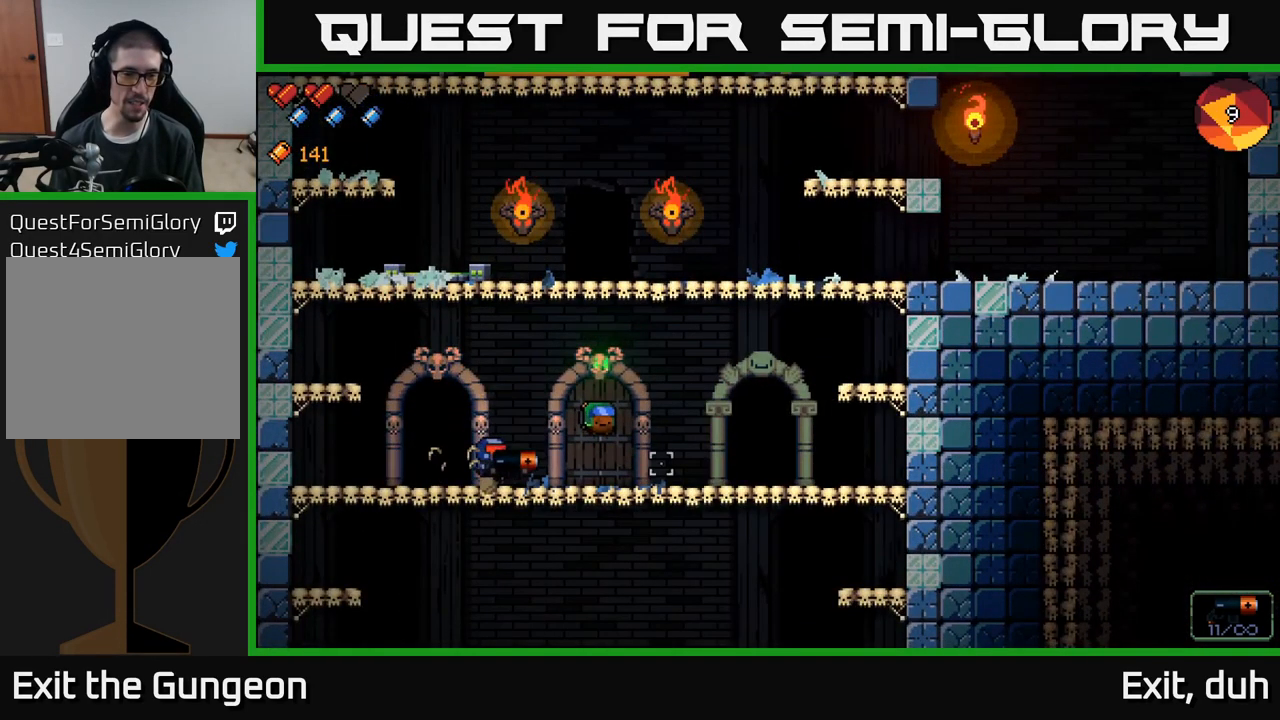
{"buttons": [], "left_stick": "left", "right_stick": "up-right", "events": [[284, "left_stick", "center"], [284, "right_stick", "up-right"], [350, "left_stick", "left"]]}
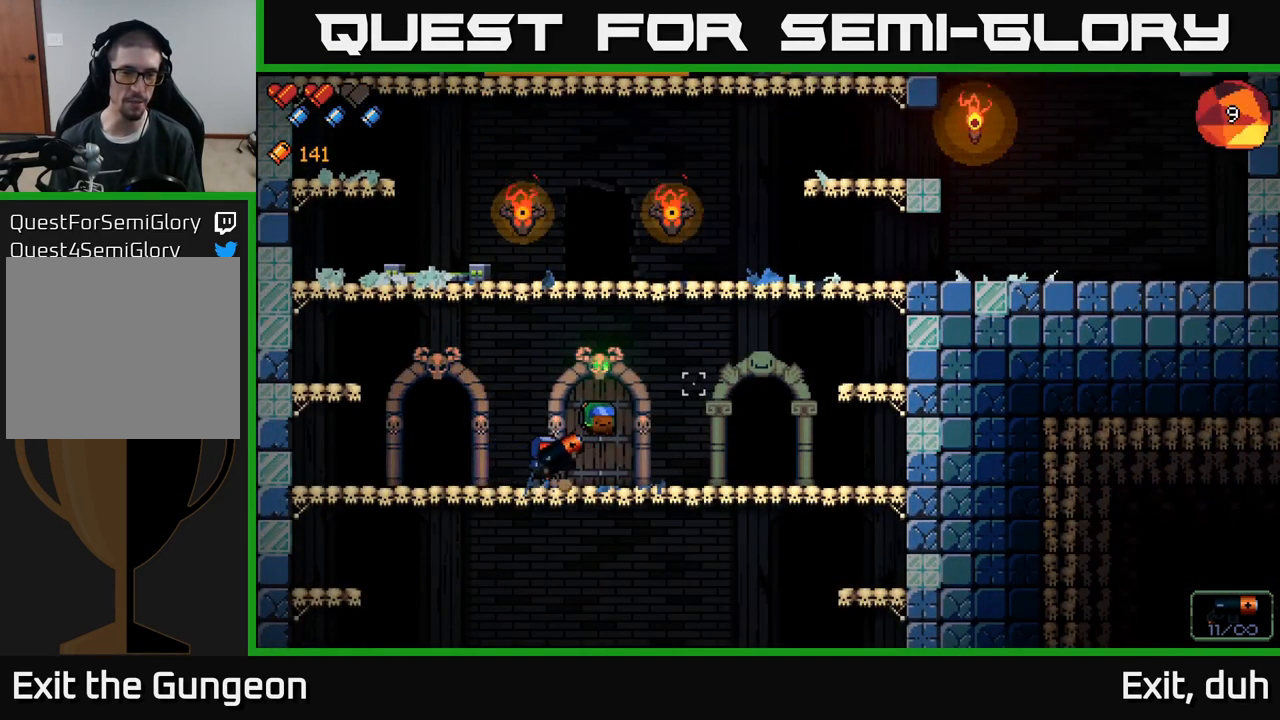
{"buttons": [], "left_stick": "center", "right_stick": "center", "events": [[67, "right_stick", "right"], [484, "left_stick", "center"], [500, "right_stick", "center"]]}
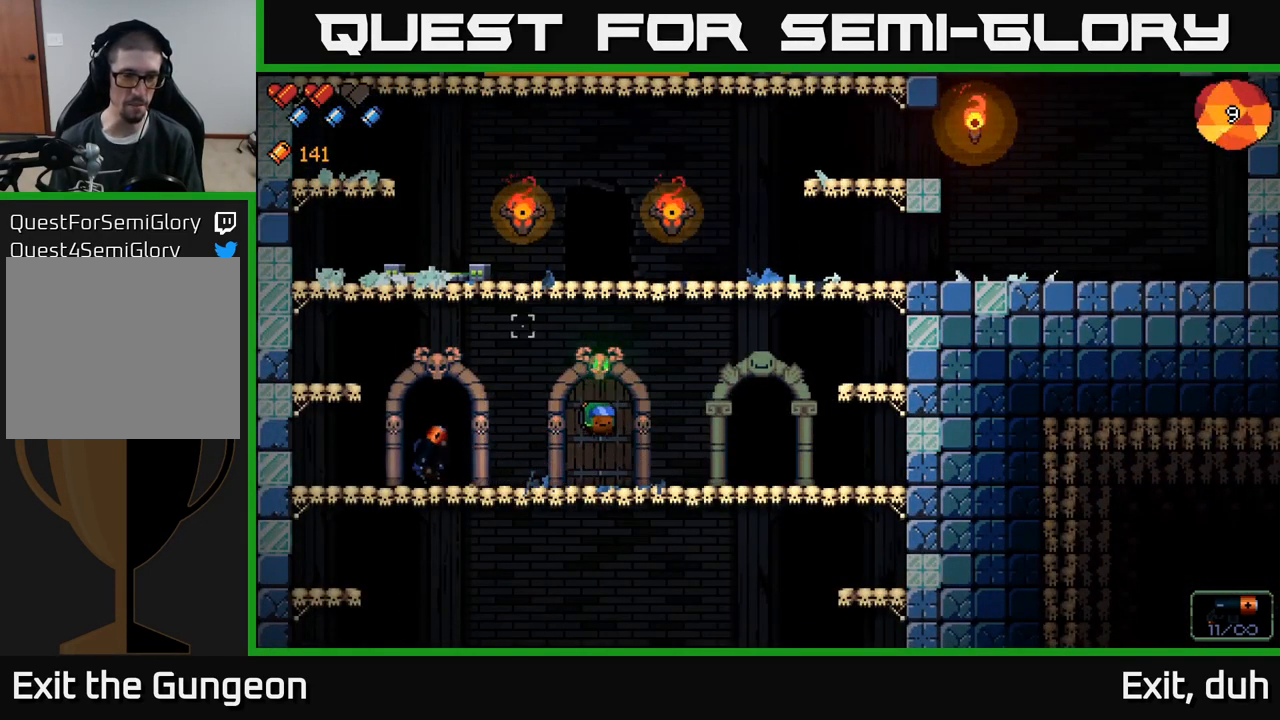
{"buttons": [], "left_stick": "center", "right_stick": "center", "events": [[100, "X", "down"], [250, "X", "up"]]}
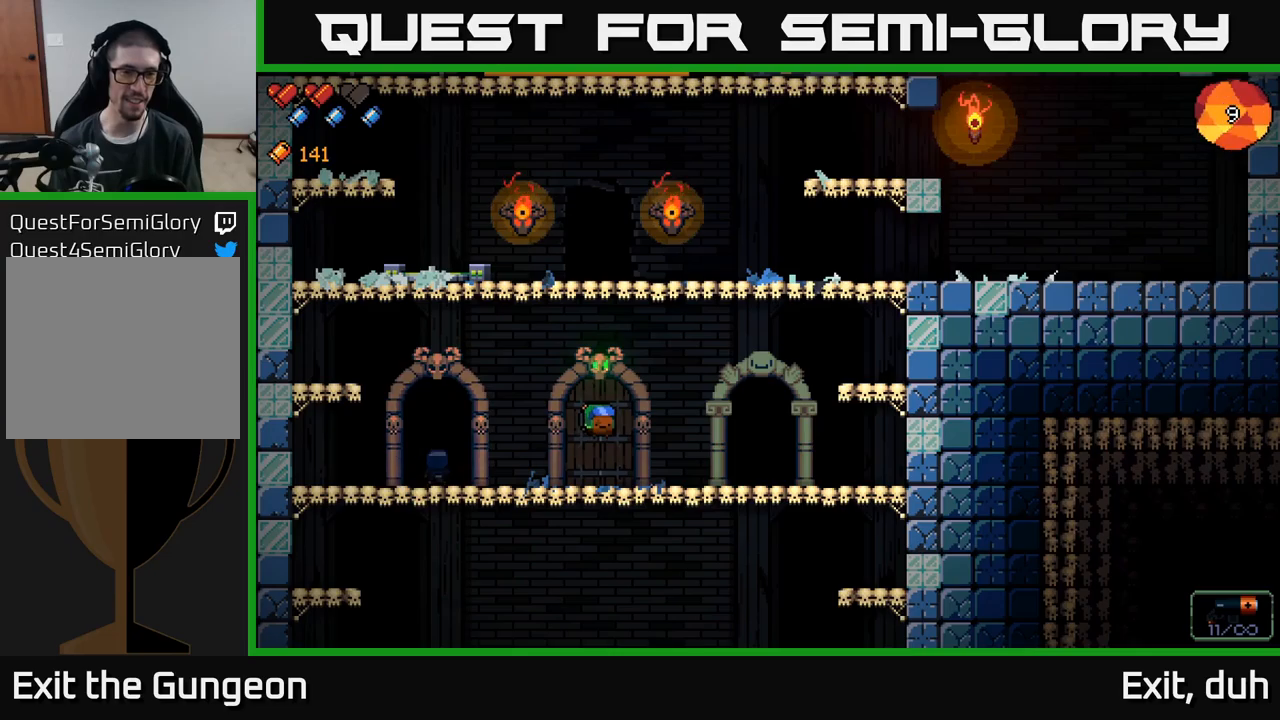
{"buttons": [], "left_stick": "center", "right_stick": "center", "events": []}
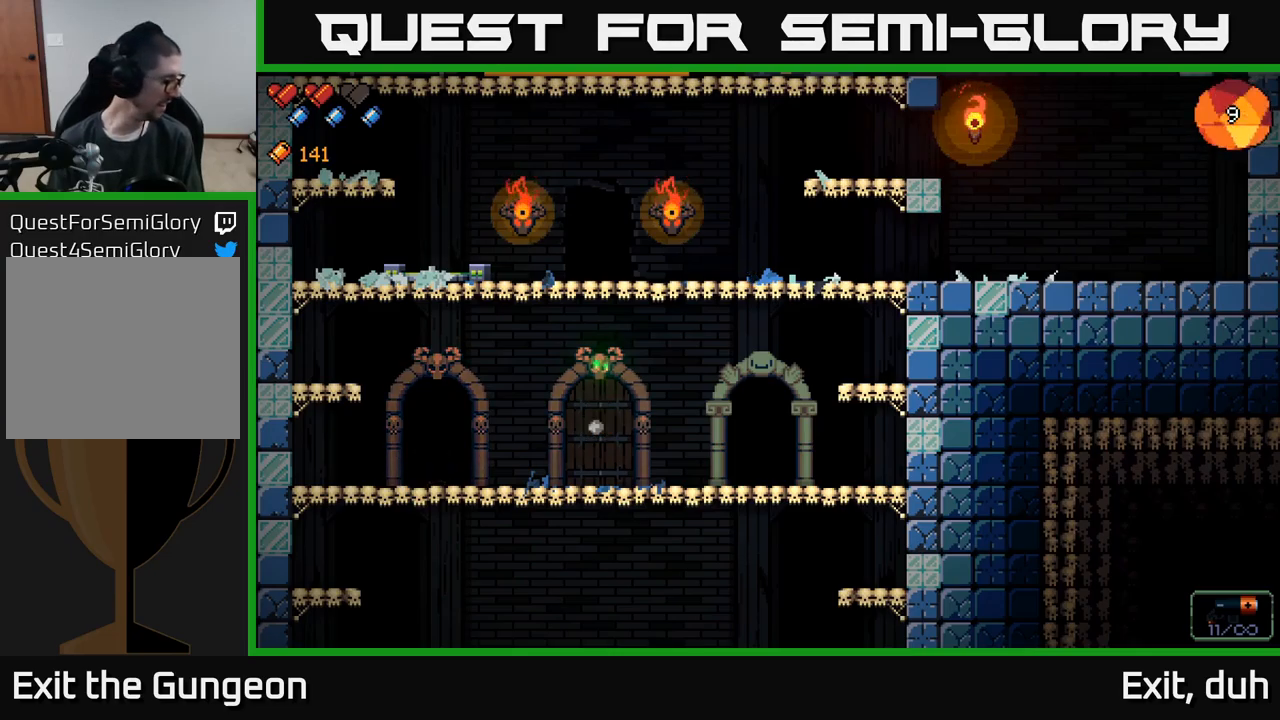
{"buttons": [], "left_stick": "center", "right_stick": "center", "events": []}
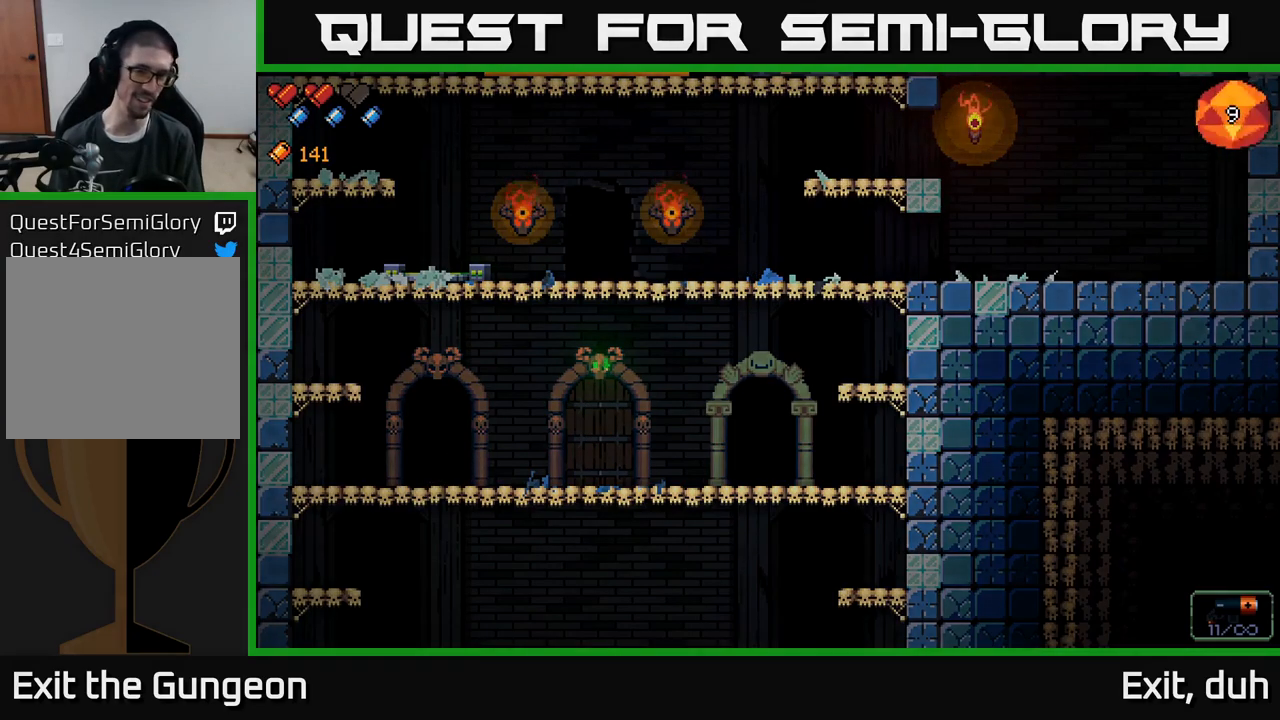
{"buttons": [], "left_stick": "center", "right_stick": "center", "events": []}
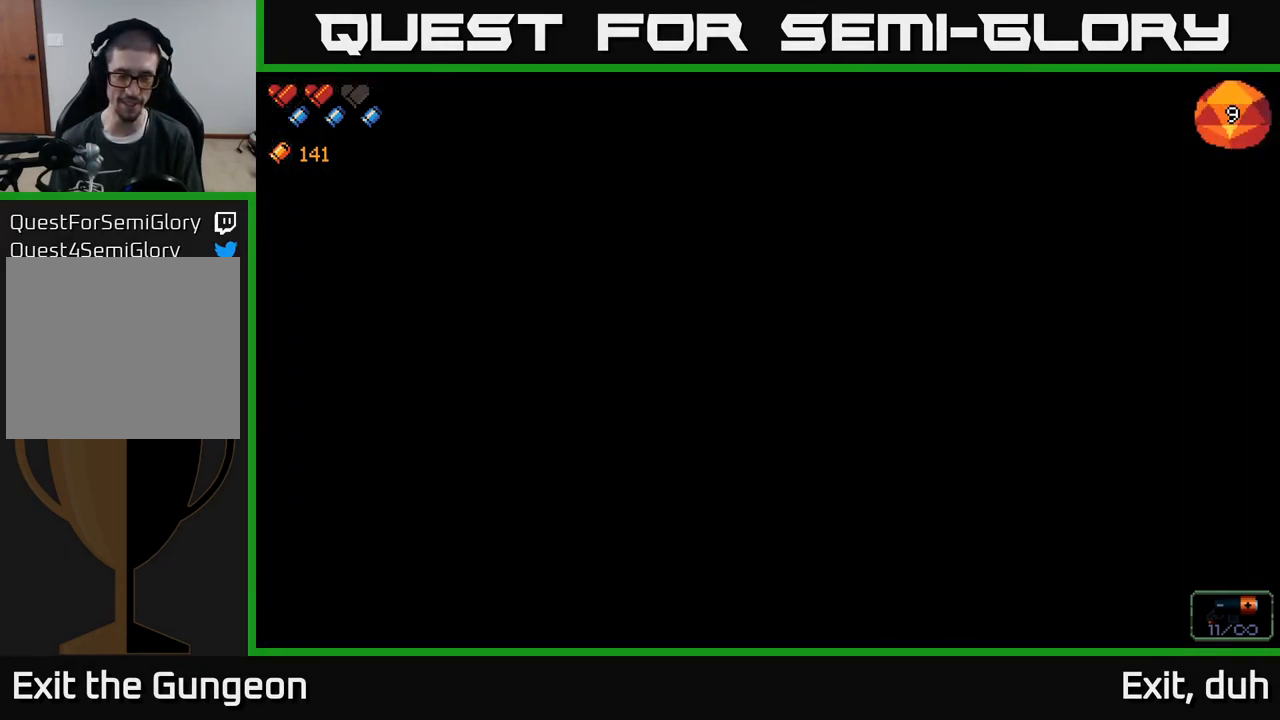
{"buttons": [], "left_stick": "center", "right_stick": "center", "events": []}
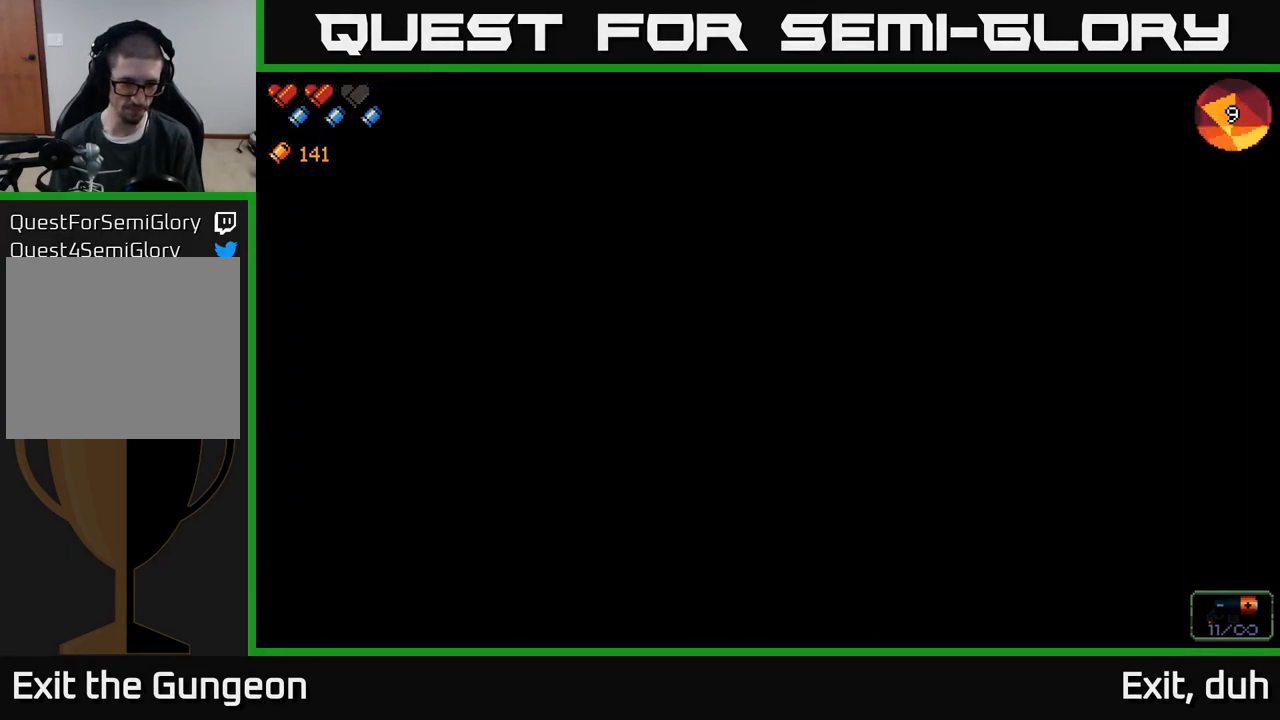
{"buttons": [], "left_stick": "center", "right_stick": "center", "events": []}
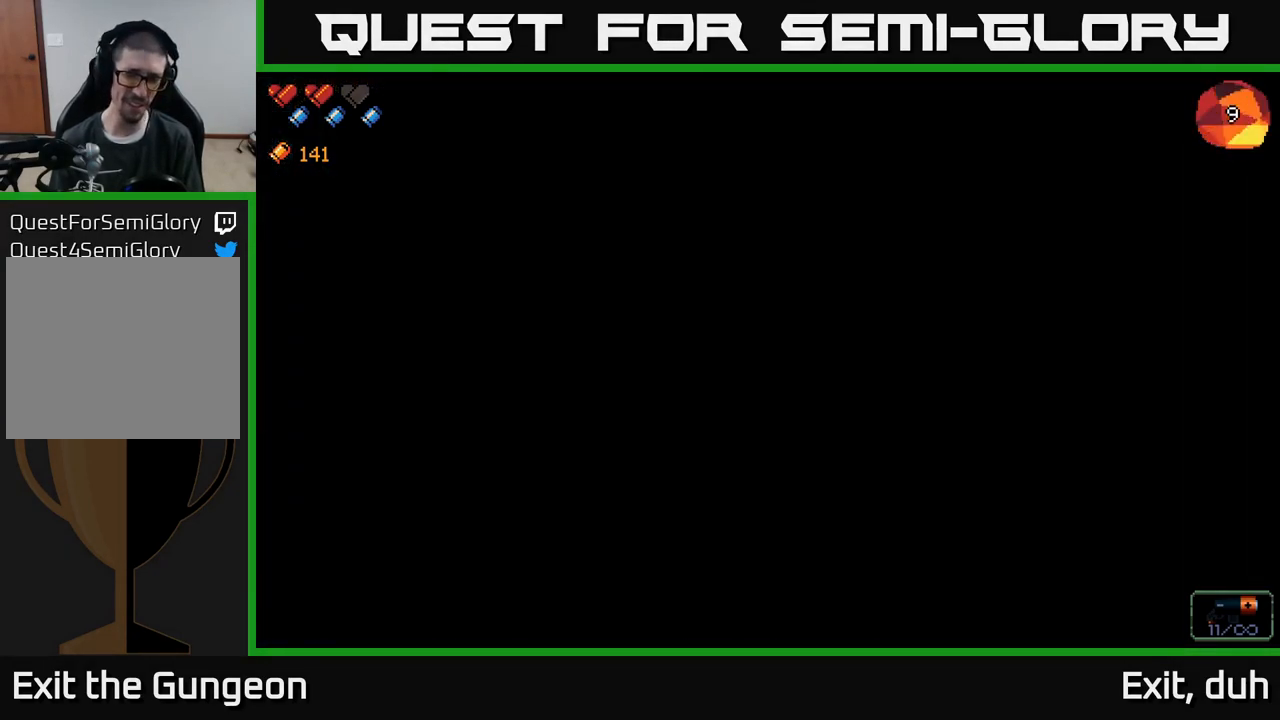
{"buttons": [], "left_stick": "center", "right_stick": "up-right", "events": [[83, "right_stick", "up"], [233, "right_stick", "up-right"]]}
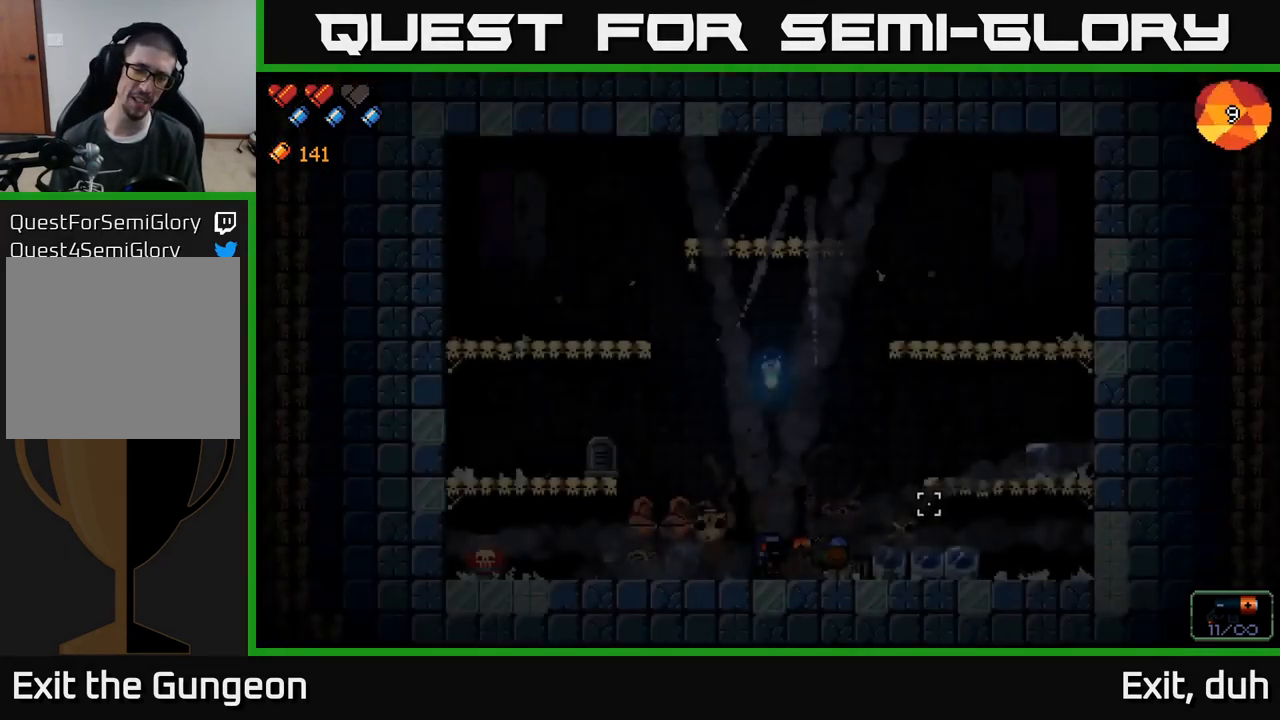
{"buttons": [], "left_stick": "right", "right_stick": "right", "events": [[433, "right_stick", "right"], [483, "left_stick", "right"]]}
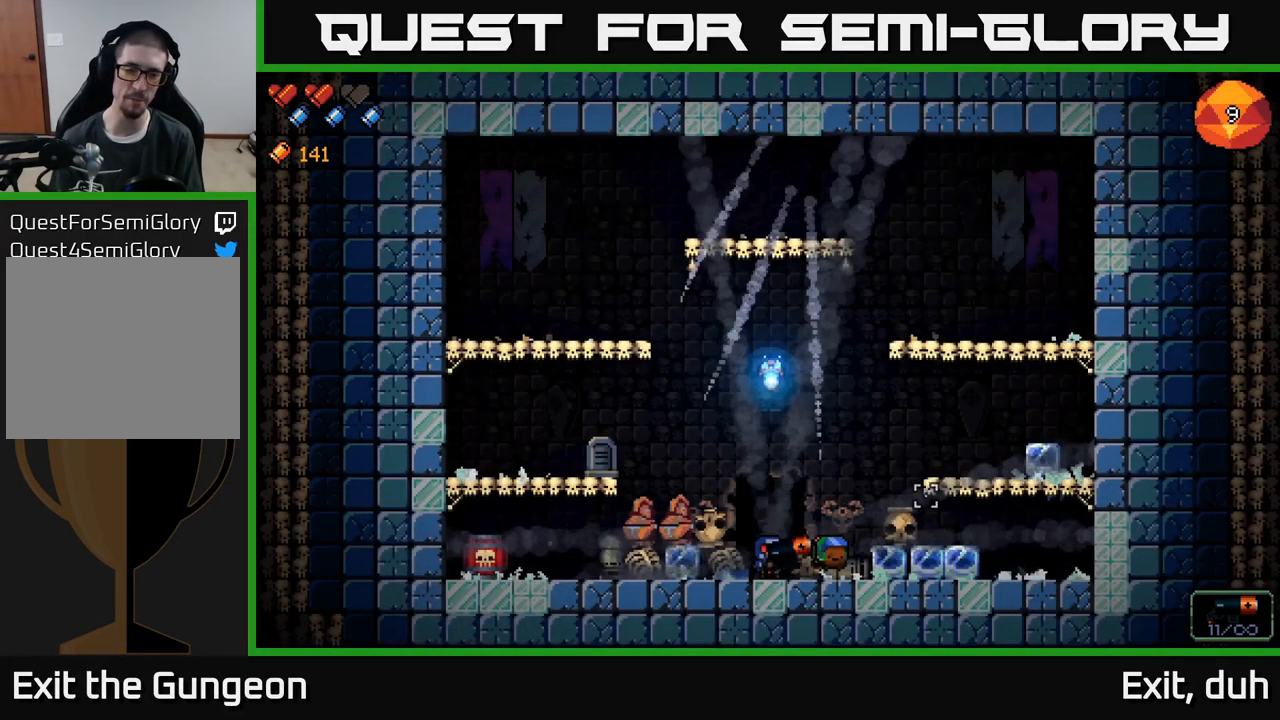
{"buttons": [], "left_stick": "right", "right_stick": "right", "events": []}
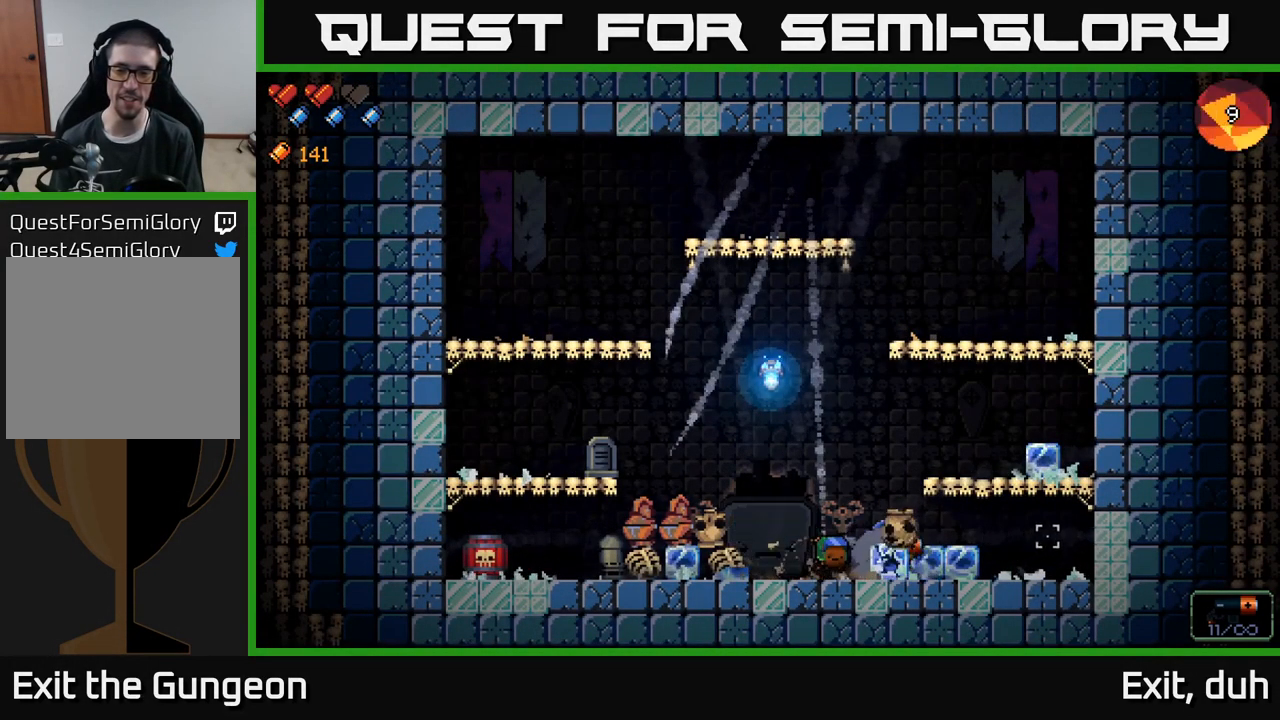
{"buttons": [], "left_stick": "right", "right_stick": "up-left", "events": [[33, "A", "down"], [200, "A", "up"], [250, "right_stick", "up-right"], [500, "right_stick", "up-left"]]}
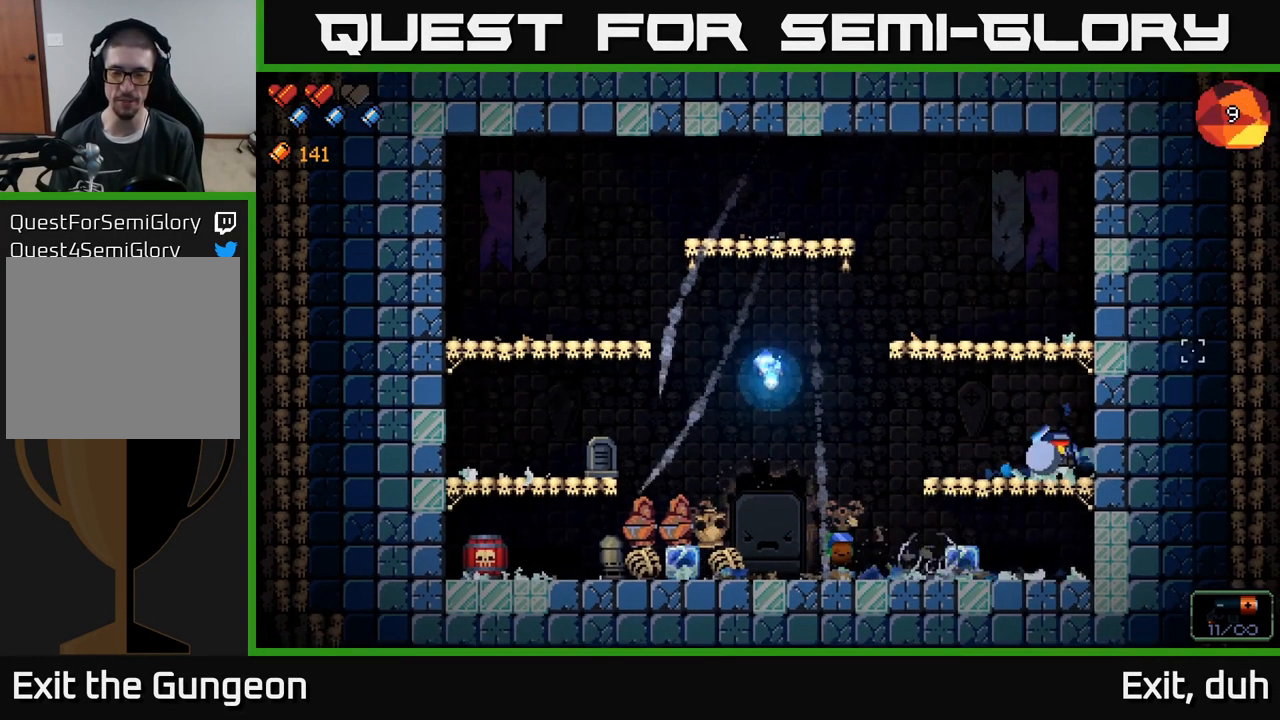
{"buttons": [], "left_stick": "center", "right_stick": "left", "events": [[83, "left_stick", "center"], [133, "left_stick", "left"], [450, "right_stick", "left"], [466, "left_stick", "center"]]}
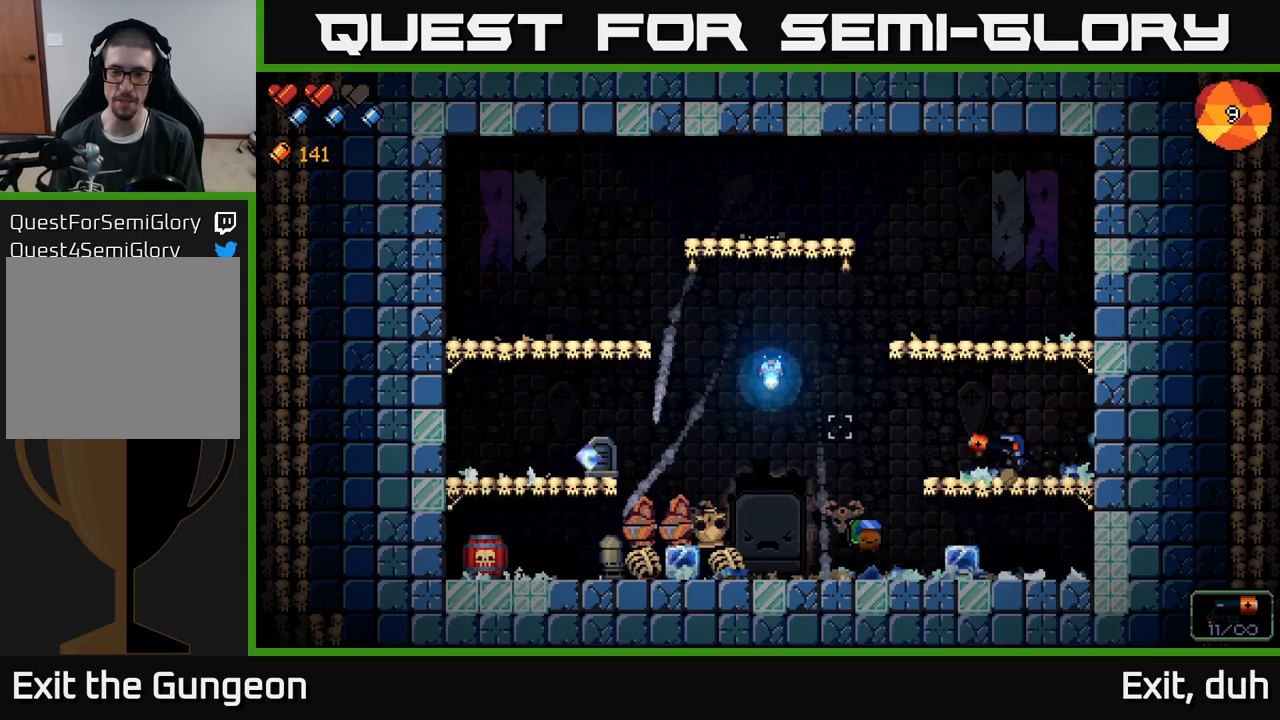
{"buttons": [], "left_stick": "left", "right_stick": "left", "events": [[183, "left_stick", "down"], [217, "A", "down"], [350, "A", "up"], [450, "left_stick", "left"]]}
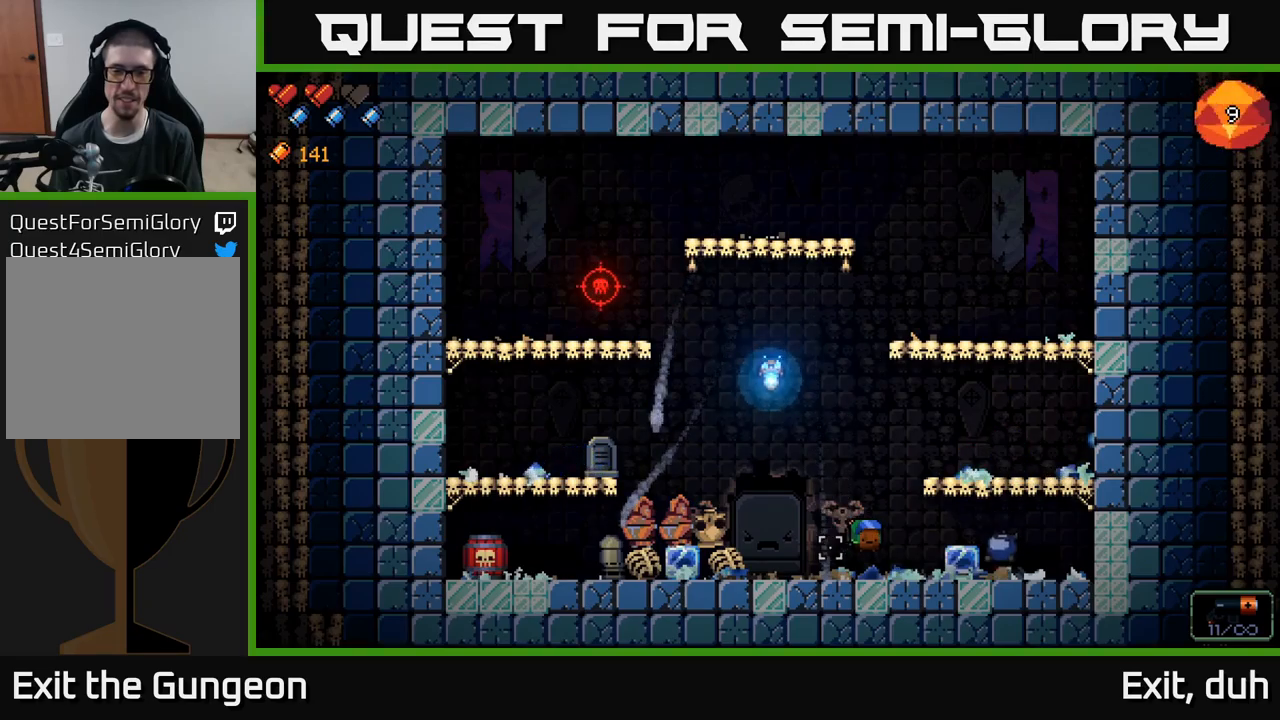
{"buttons": [], "left_stick": "center", "right_stick": "up-left", "events": [[200, "right_stick", "up-left"], [450, "left_stick", "center"]]}
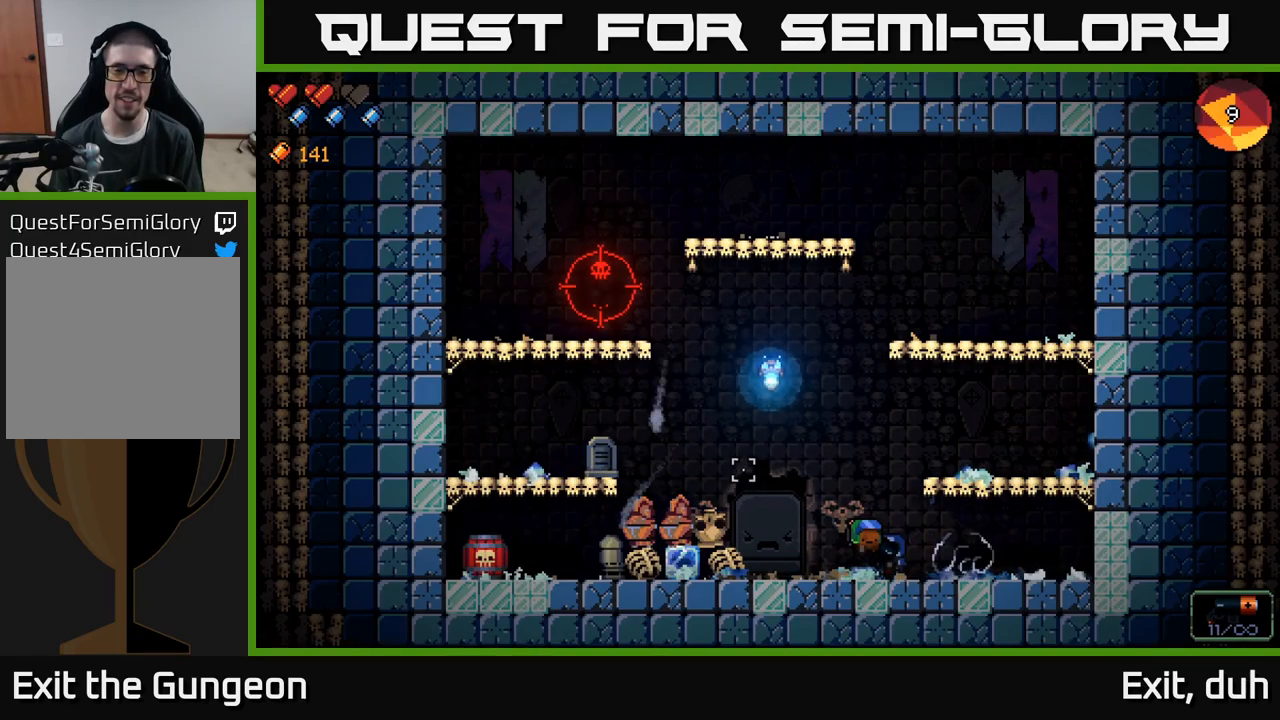
{"buttons": ["R2"], "left_stick": "center", "right_stick": "up-left", "events": [[333, "R2", "down"]]}
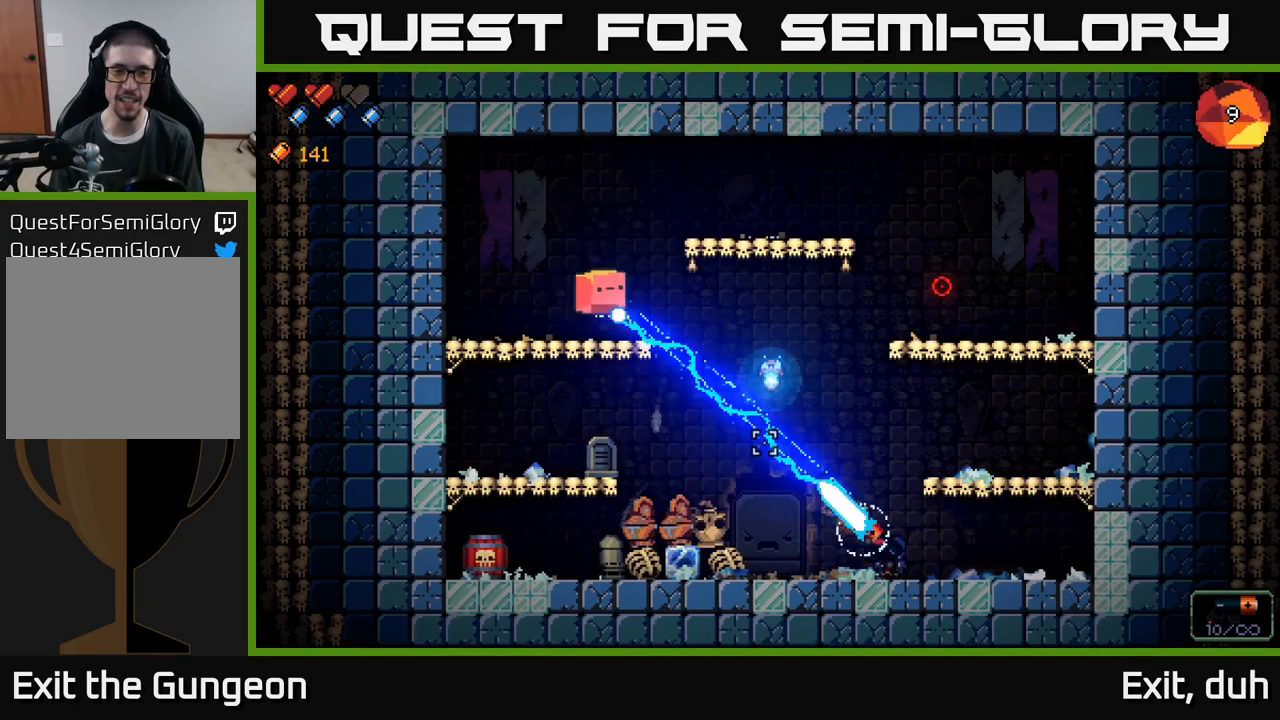
{"buttons": ["R2"], "left_stick": "center", "right_stick": "up-left", "events": []}
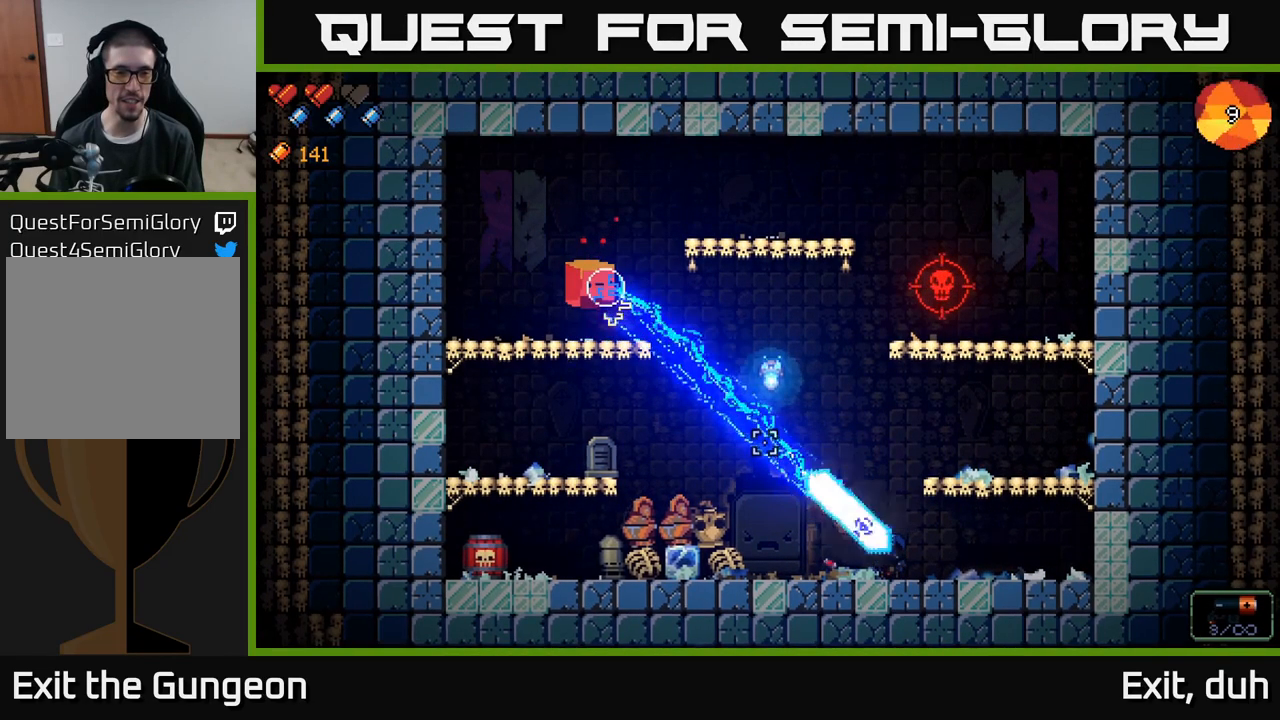
{"buttons": ["R2"], "left_stick": "center", "right_stick": "up-left", "events": []}